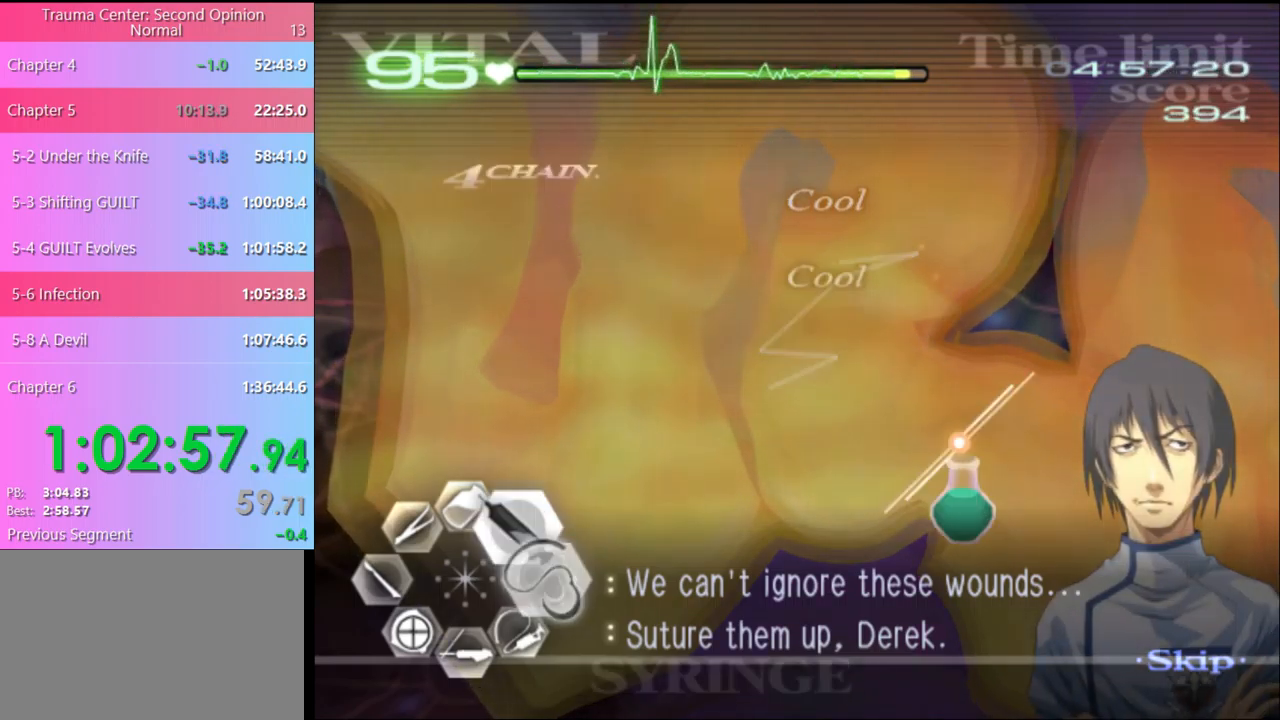
Gameplay with keyboard and mouse; each line is a JSON object with the keys and mouse buttons held at the frame after it. "events" lists presses ("down") and releases ("up") of "a", "alt", "c", "d", "e", "f", "q", "r", "s", "shift", "space", "v", "w", "mouse_left", "mouse_wheel", "mouse_right", "mouse_mb4" and "mouse_mb5" between this image and that frame as [ms after this image, input, new state], when the widget could be followed in between. "mouse_left", "mouse_wheel", "mouse_right", "mouse_mb4", "mouse_mb5" = the "left", "wheel", "right", "mb4", "mb5" buttons of the "mouse" list. No other keys are recorded. "wheel" means that the mouse wheel is clicked or scrolled. Mouse movement is not recorded.
{"keys": ["d", "w"], "mouse": ["left"], "events": [[267, "mouse_left", "down"]]}
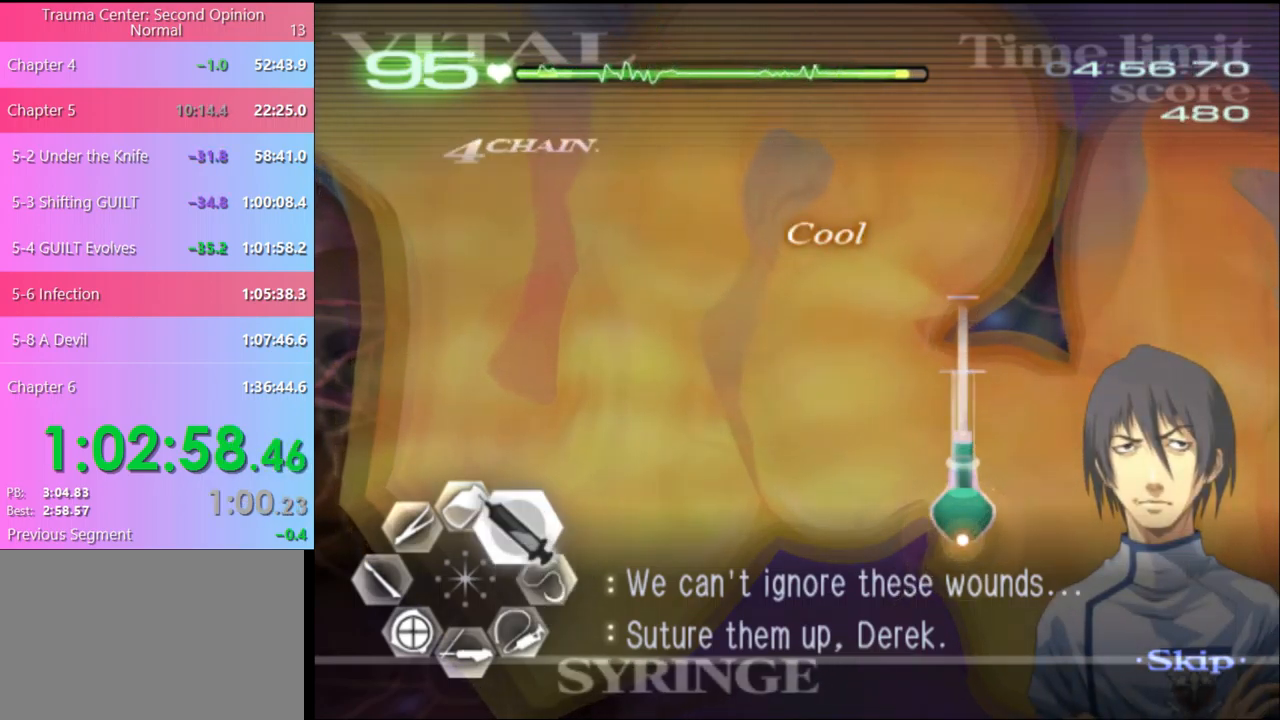
{"keys": ["d", "w"], "mouse": ["left"], "events": [[133, "mouse_left", "up"], [233, "mouse_left", "down"]]}
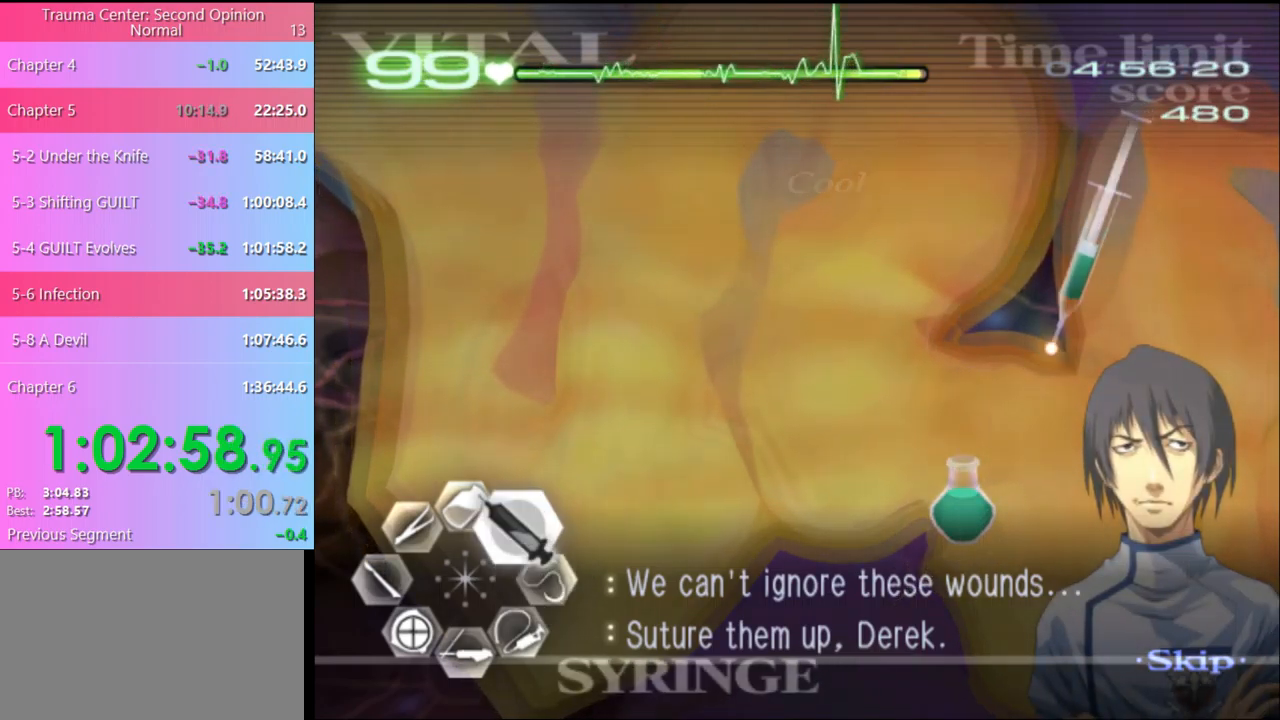
{"keys": ["s"], "mouse": [], "events": [[200, "mouse_left", "up"], [233, "w", "up"], [267, "d", "up"], [267, "s", "down"]]}
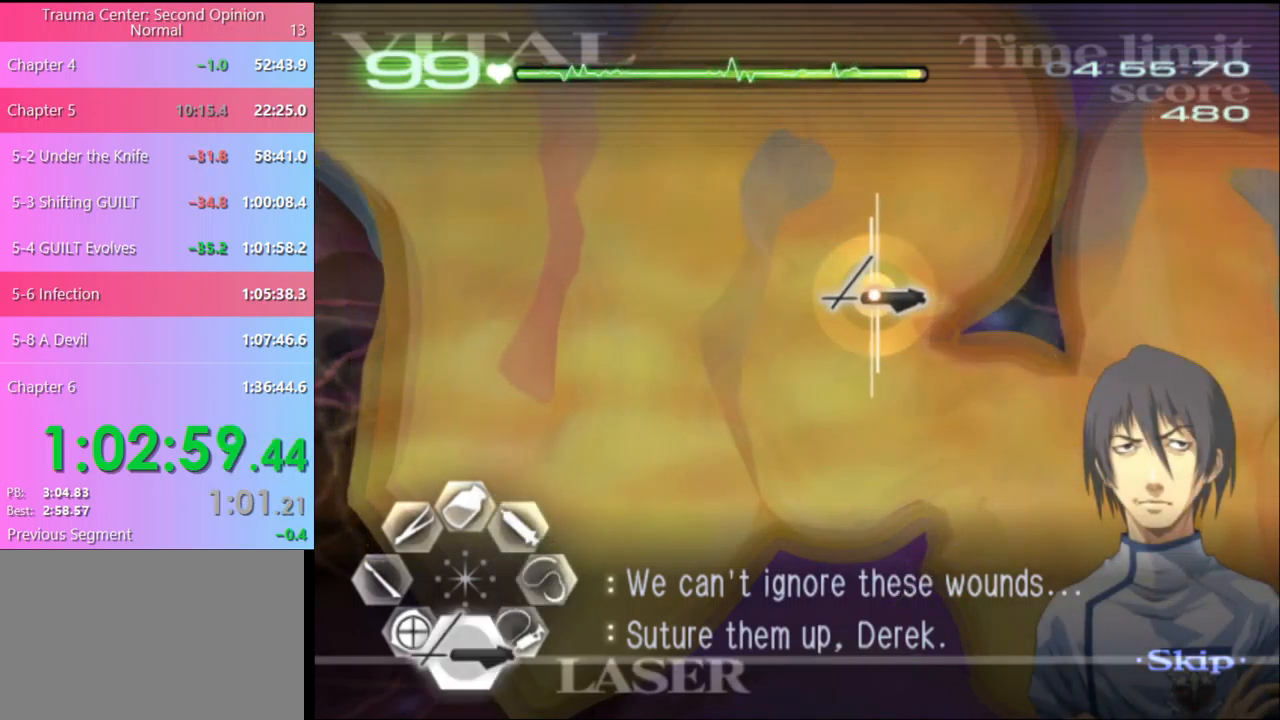
{"keys": ["s"], "mouse": [], "events": []}
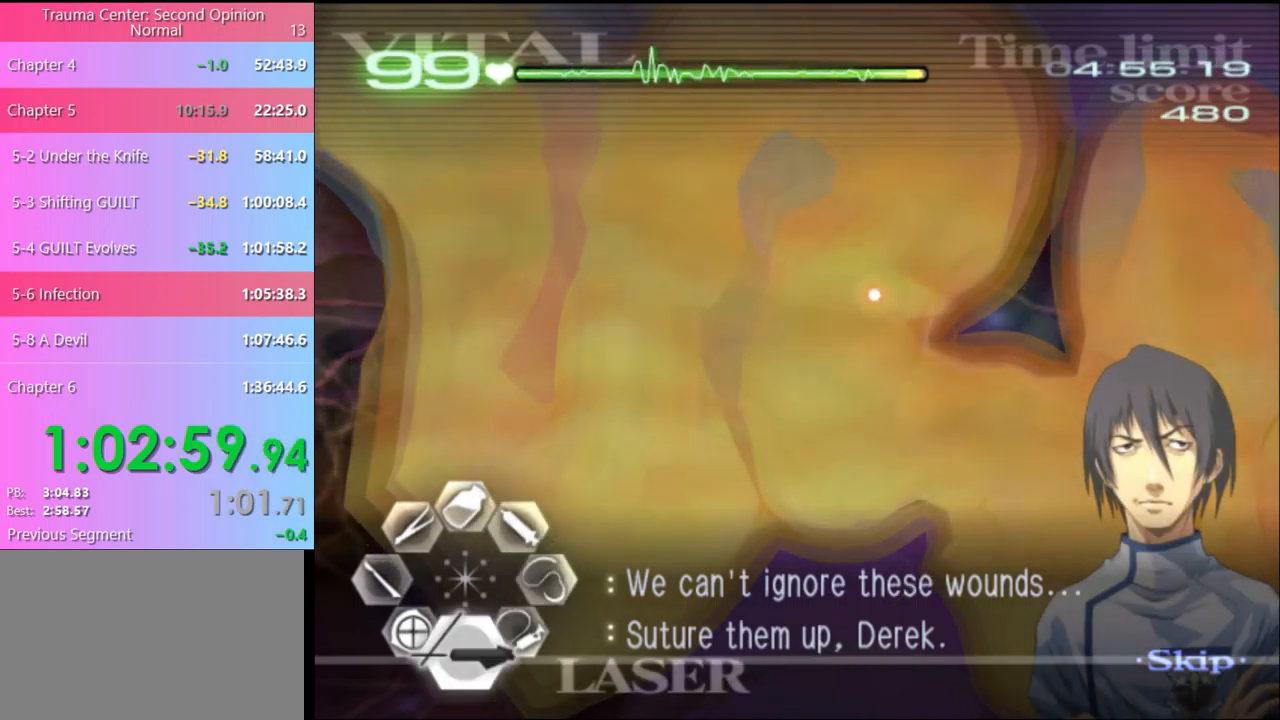
{"keys": ["s"], "mouse": [], "events": []}
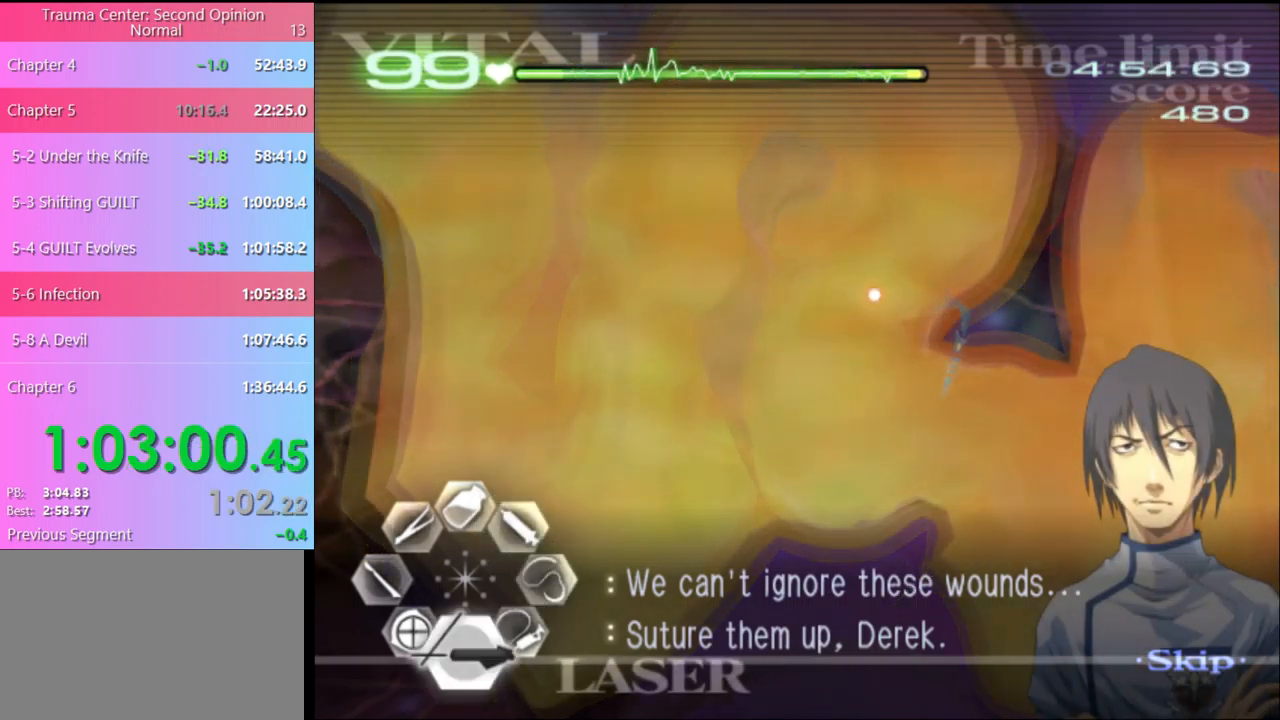
{"keys": ["s"], "mouse": [], "events": []}
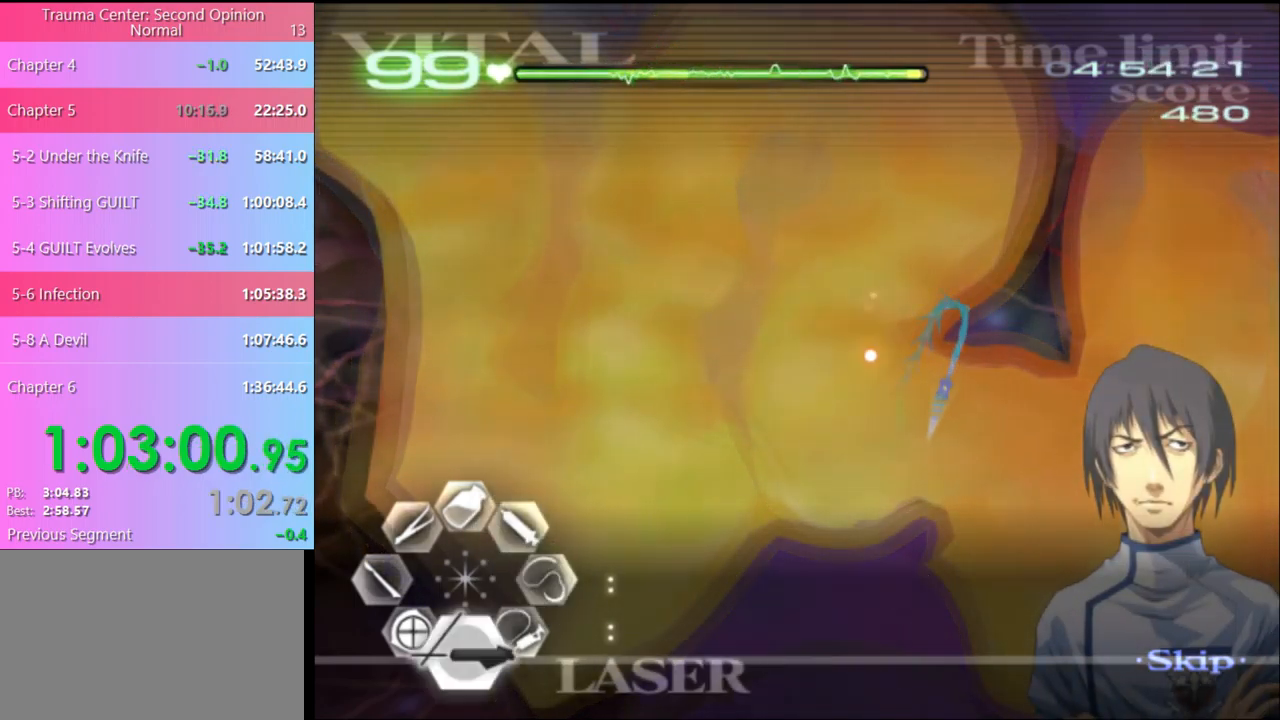
{"keys": ["s"], "mouse": [], "events": []}
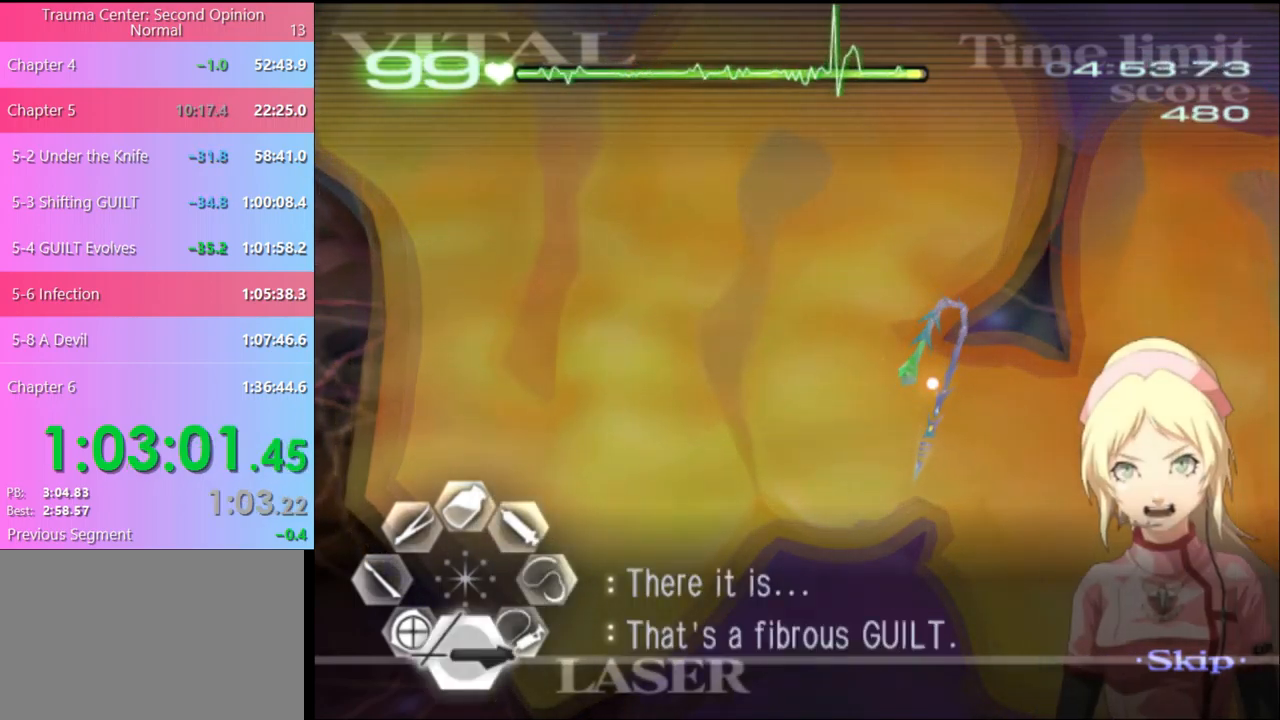
{"keys": ["s"], "mouse": ["left"], "events": [[366, "mouse_left", "down"]]}
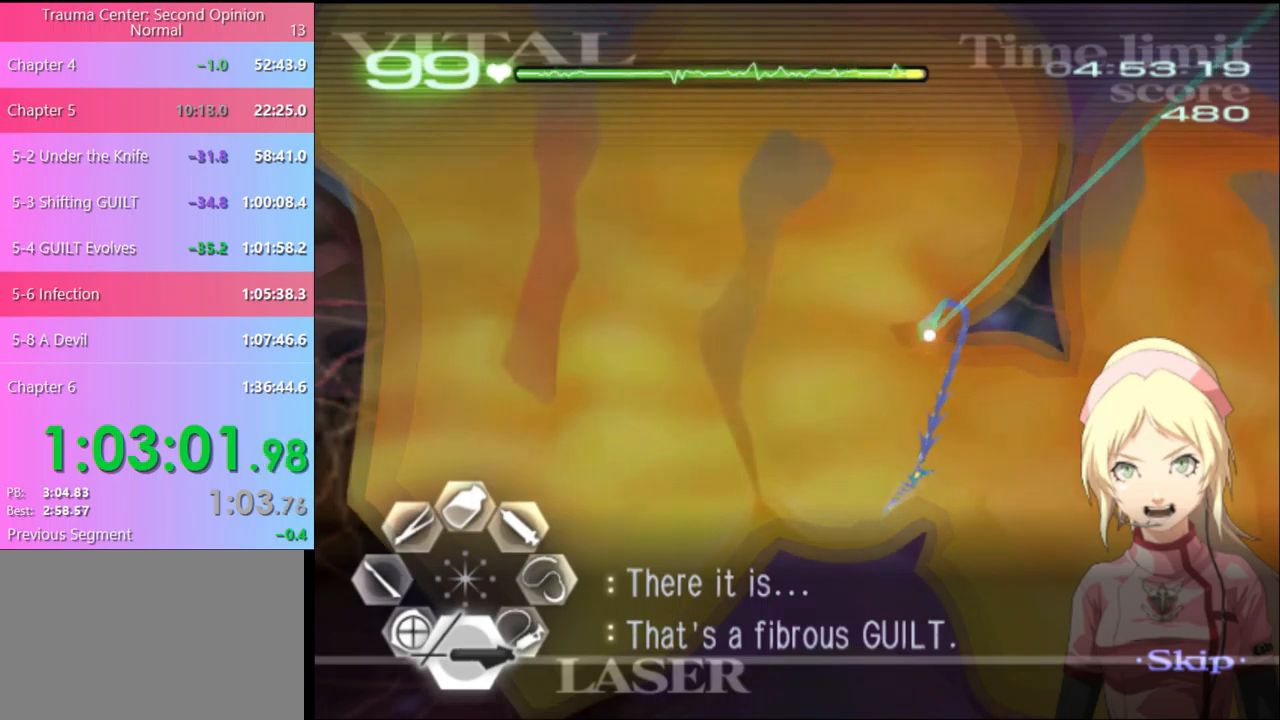
{"keys": ["s"], "mouse": ["left"], "events": []}
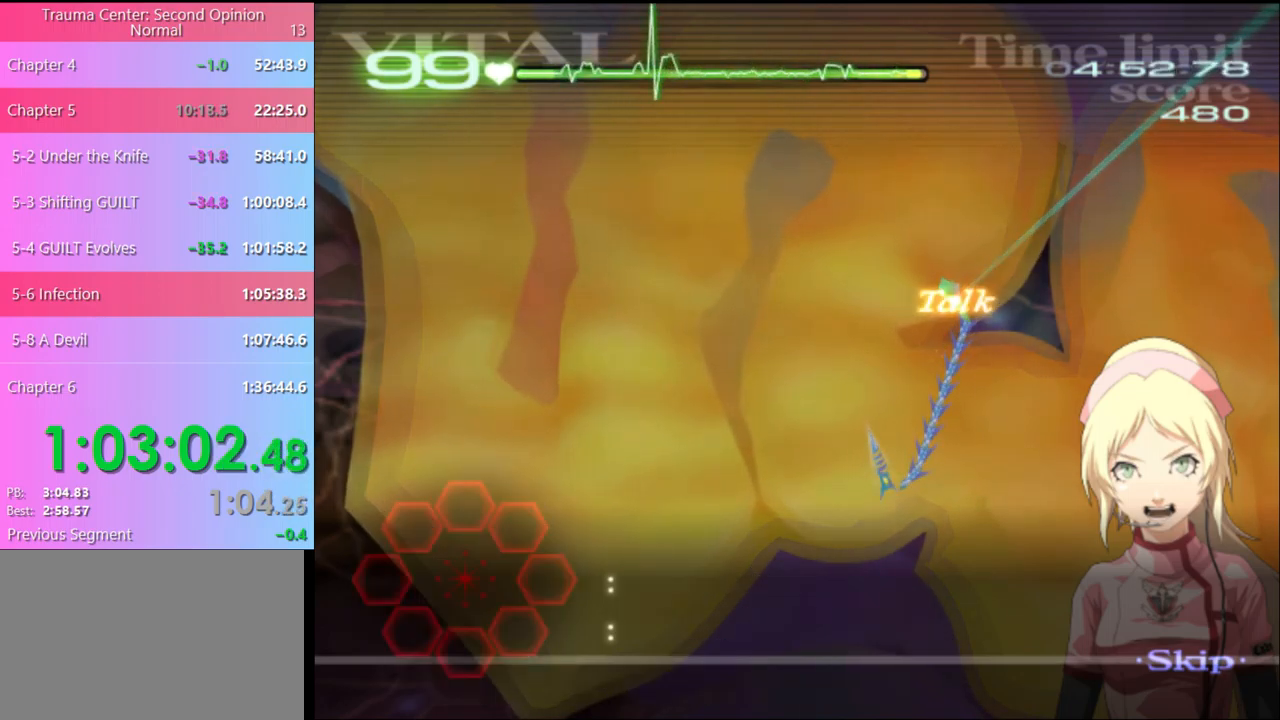
{"keys": ["a"], "mouse": [], "events": [[167, "mouse_left", "up"], [267, "a", "down"], [300, "s", "up"]]}
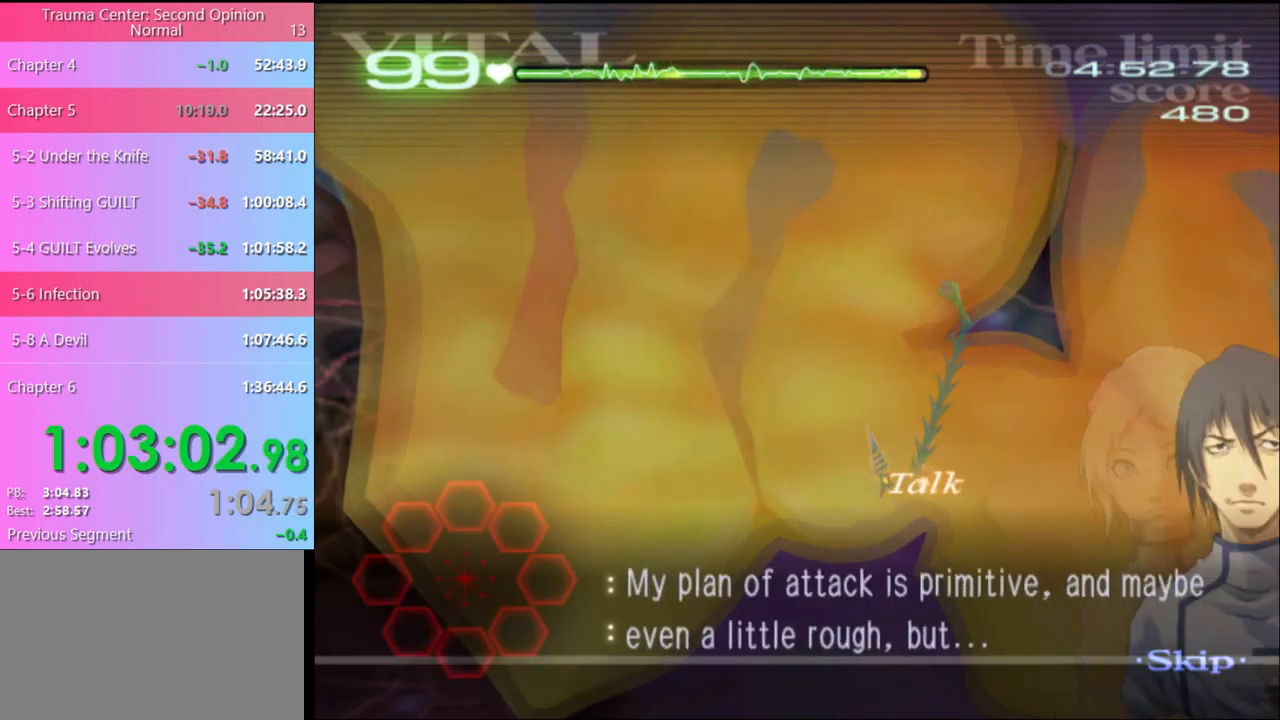
{"keys": ["a"], "mouse": [], "events": []}
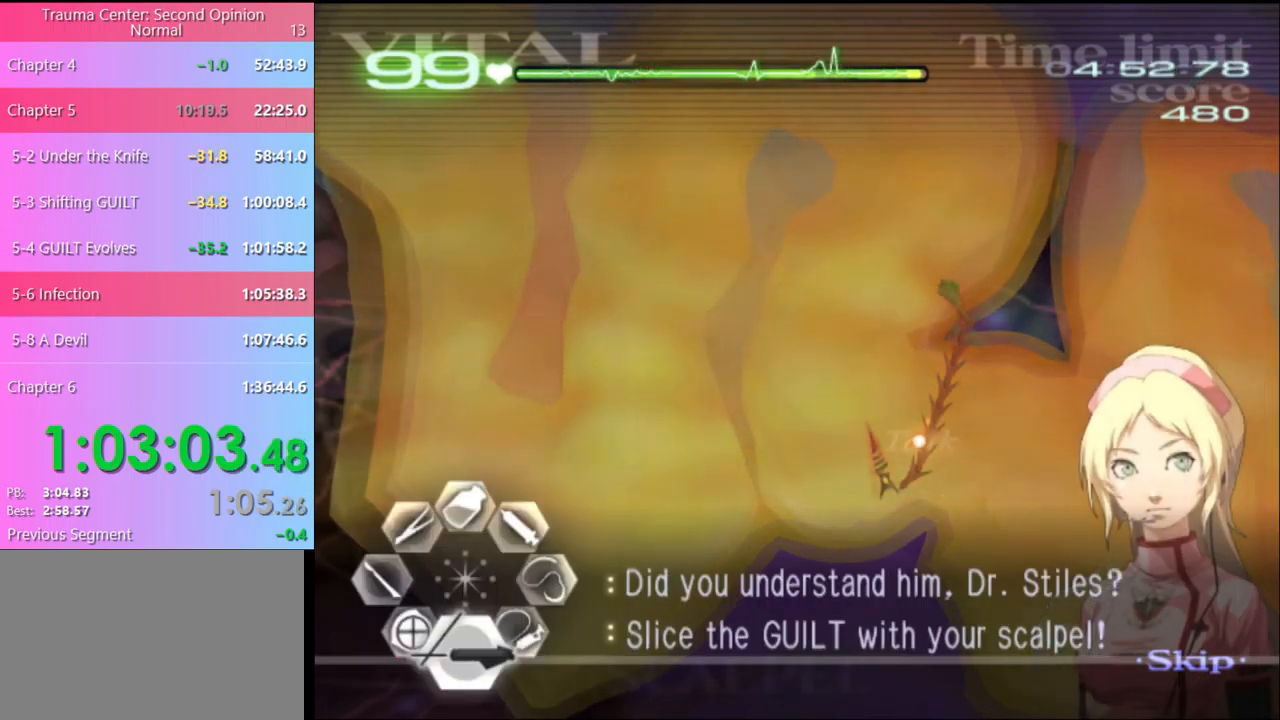
{"keys": ["s"], "mouse": [], "events": [[100, "mouse_left", "down"], [233, "mouse_left", "up"], [400, "s", "down"], [433, "a", "up"]]}
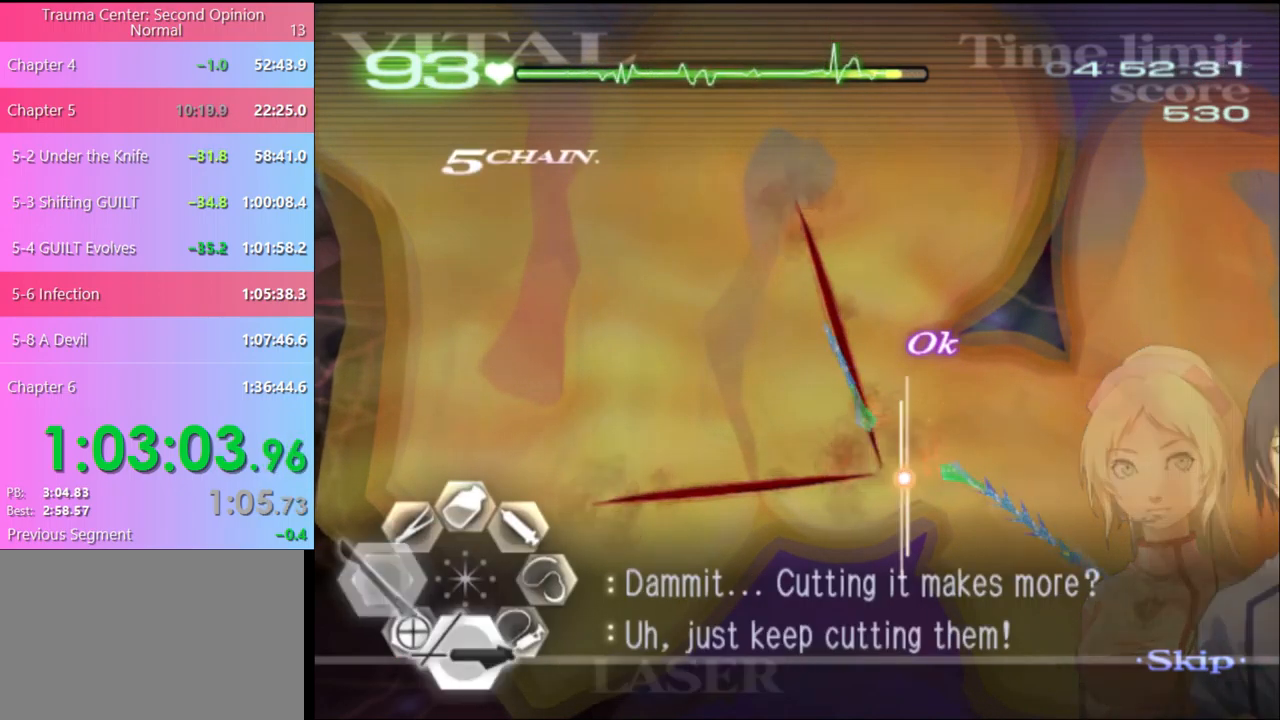
{"keys": ["s"], "mouse": ["left"], "events": [[167, "mouse_left", "down"]]}
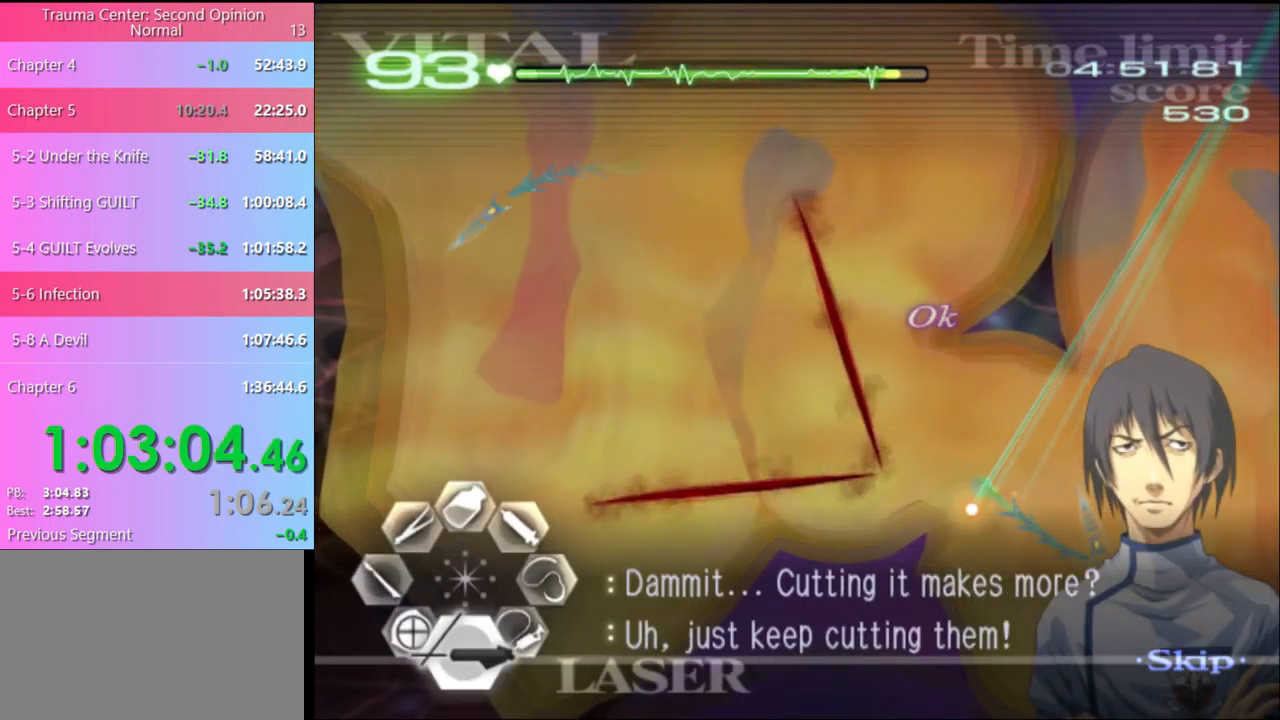
{"keys": ["s"], "mouse": [], "events": [[167, "mouse_left", "up"]]}
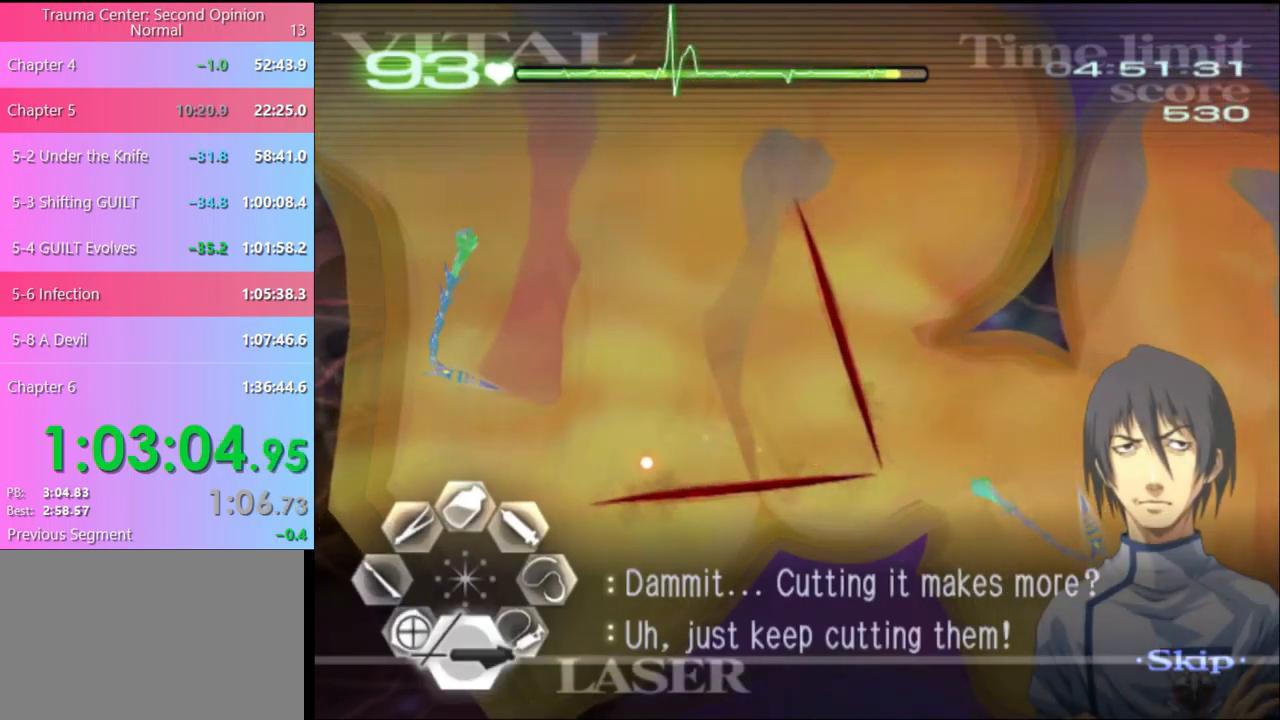
{"keys": ["s"], "mouse": ["left"], "events": [[333, "mouse_left", "down"]]}
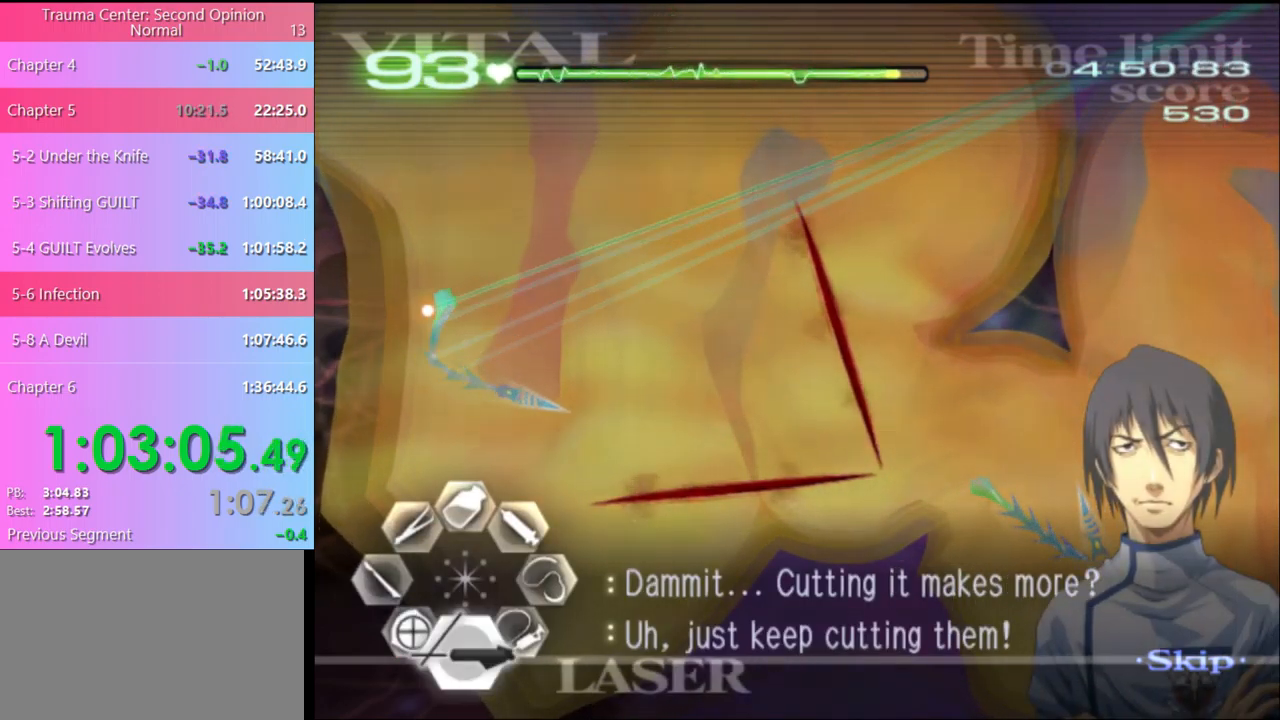
{"keys": ["s"], "mouse": [], "events": [[133, "mouse_left", "up"], [200, "d", "down"], [200, "s", "up"], [433, "d", "up"], [433, "s", "down"]]}
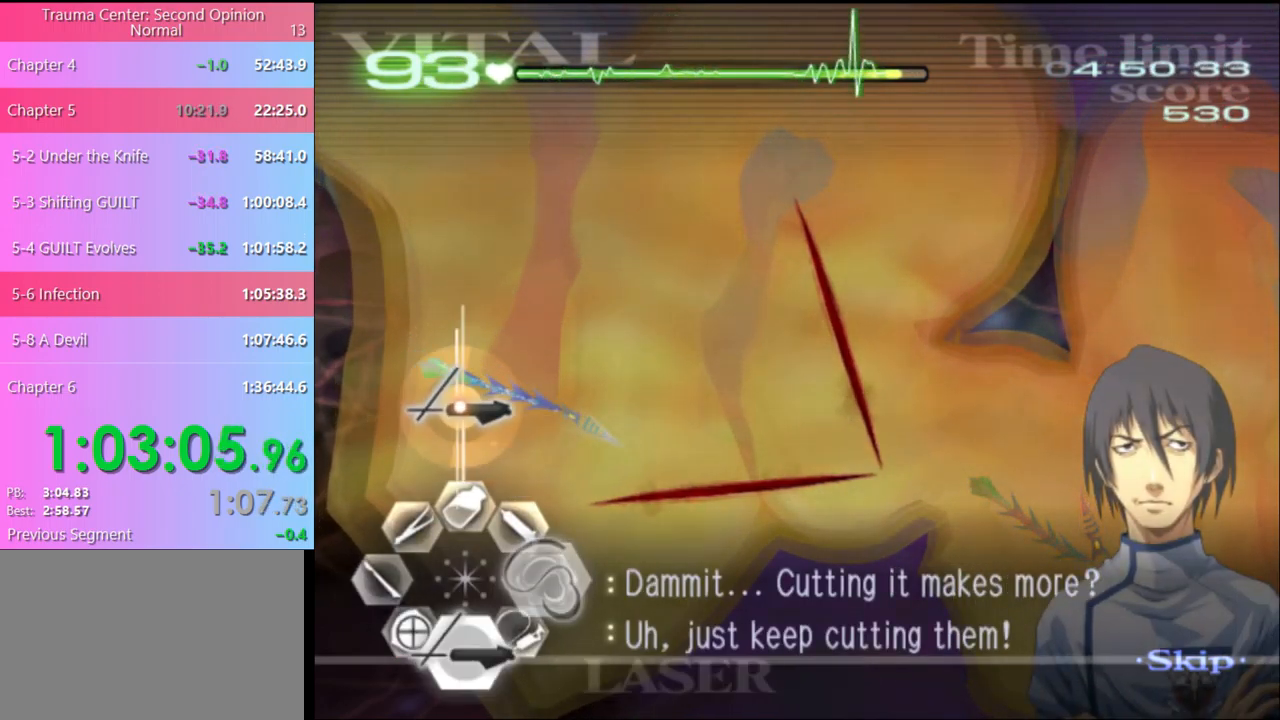
{"keys": ["d"], "mouse": ["left"], "events": [[33, "mouse_left", "down"], [200, "mouse_left", "up"], [233, "d", "down"], [233, "s", "up"], [400, "mouse_left", "down"]]}
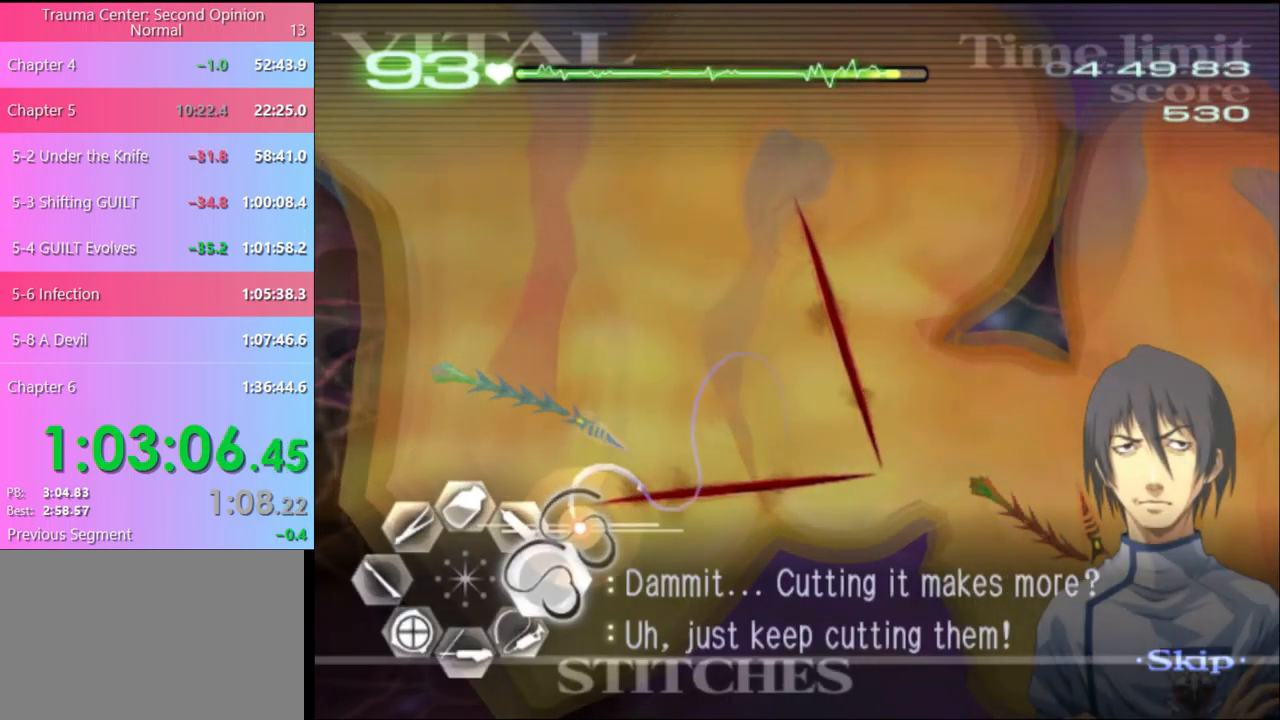
{"keys": ["d"], "mouse": [], "events": [[467, "mouse_left", "up"]]}
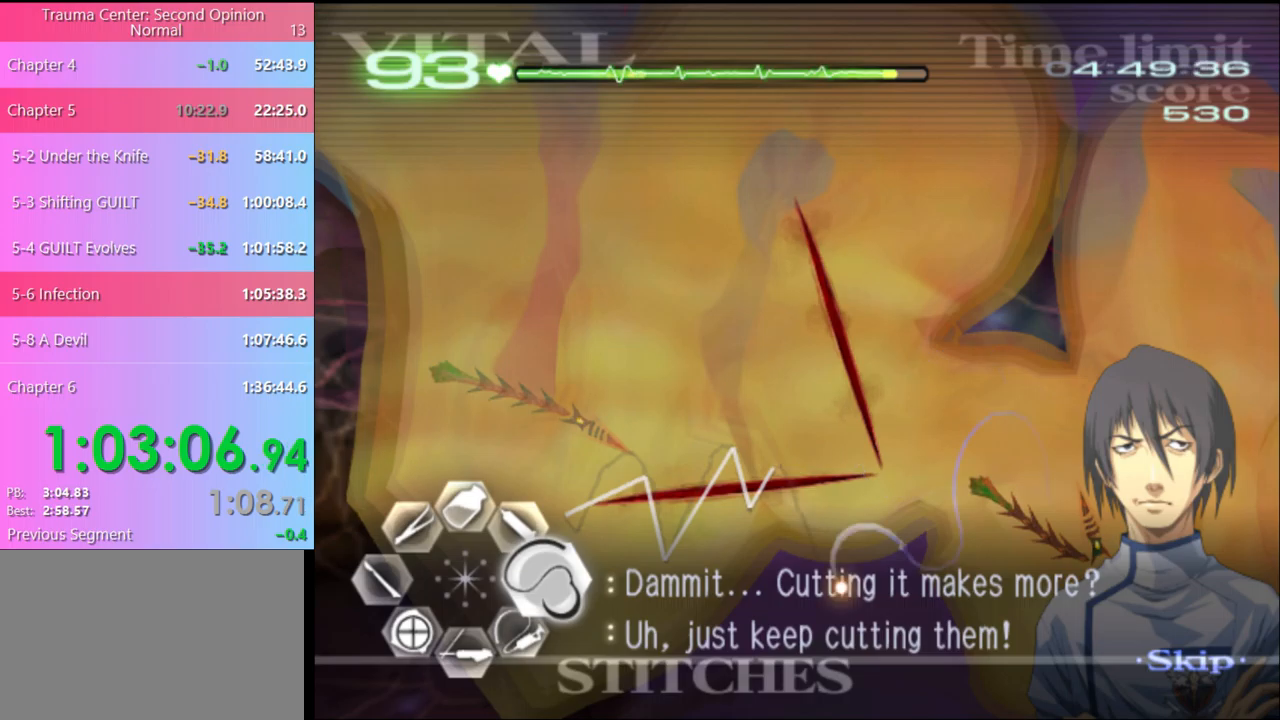
{"keys": ["d"], "mouse": ["left"], "events": [[100, "mouse_left", "down"]]}
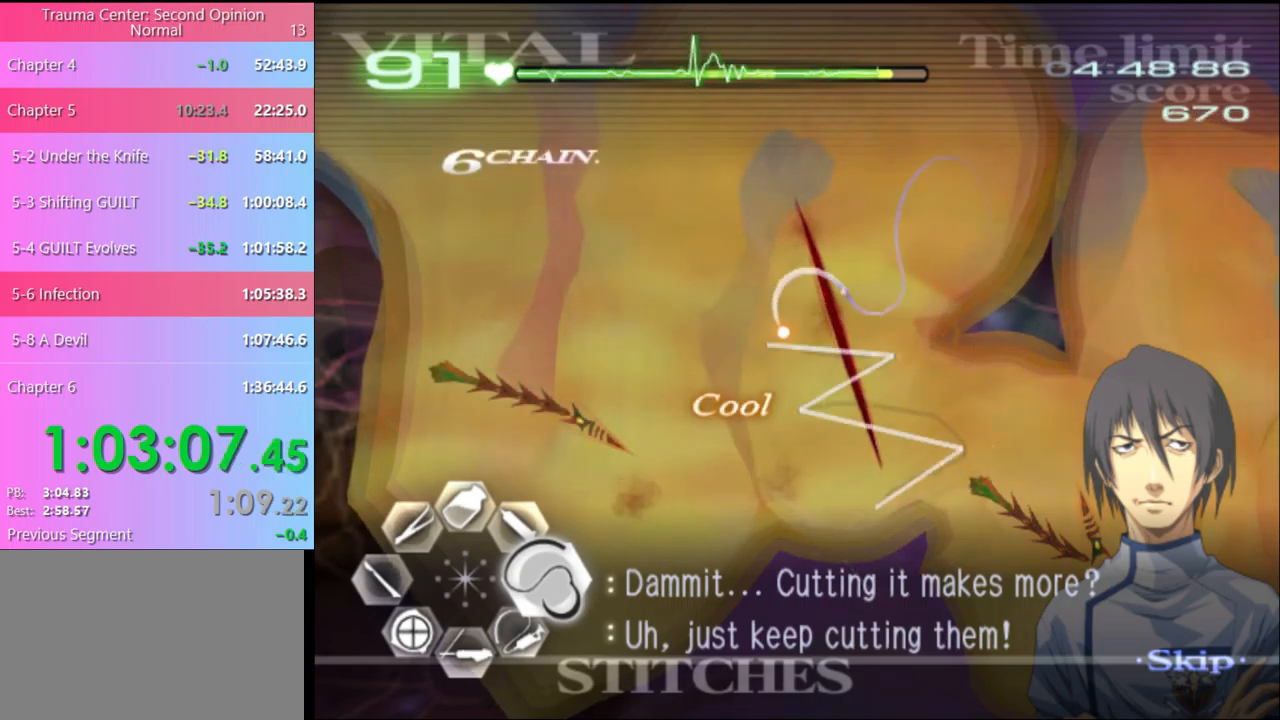
{"keys": ["a"], "mouse": ["left"], "events": [[134, "mouse_left", "up"], [167, "d", "up"], [200, "a", "down"], [500, "mouse_left", "down"]]}
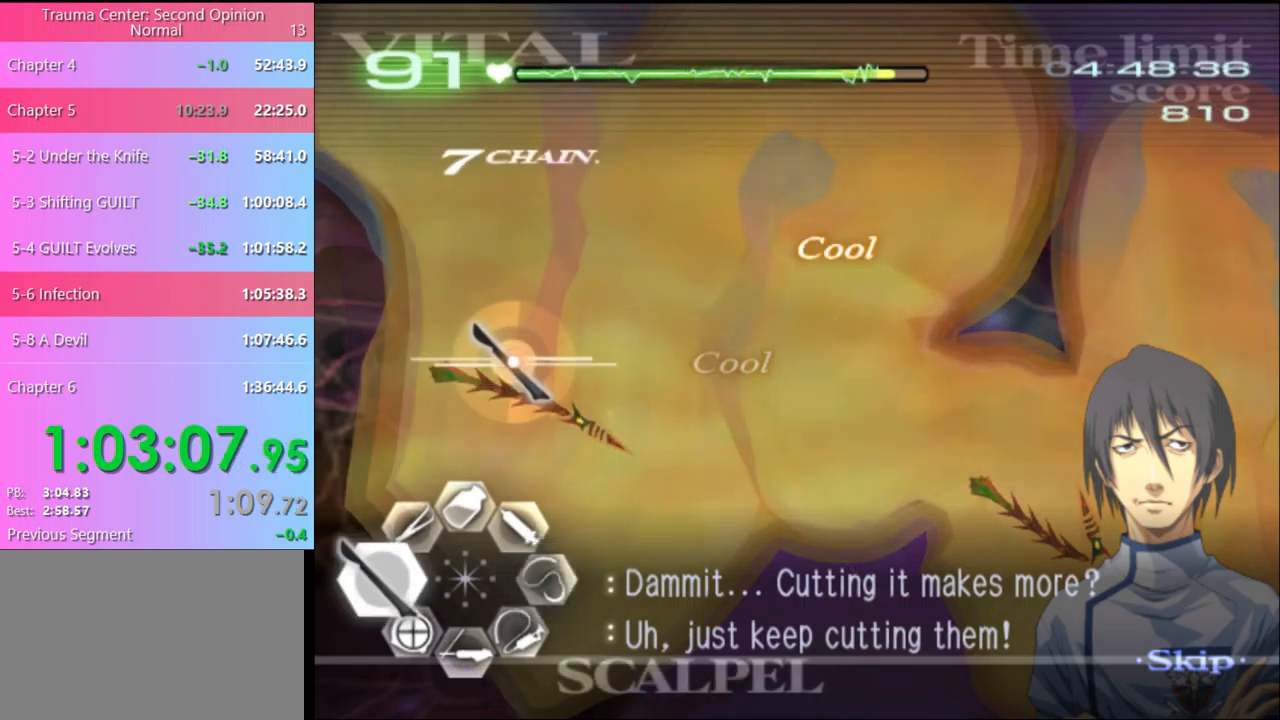
{"keys": ["a"], "mouse": [], "events": [[100, "mouse_left", "up"]]}
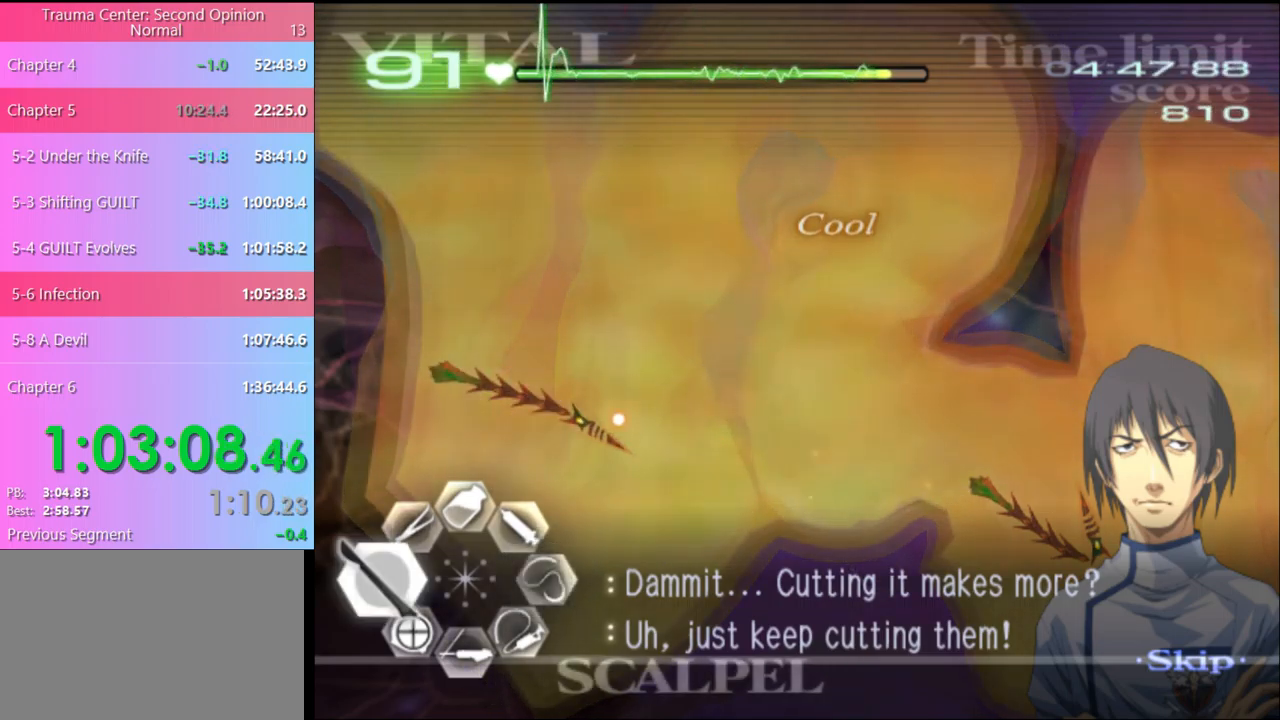
{"keys": ["a"], "mouse": ["left"], "events": [[67, "mouse_left", "down"], [167, "mouse_left", "up"], [500, "mouse_left", "down"]]}
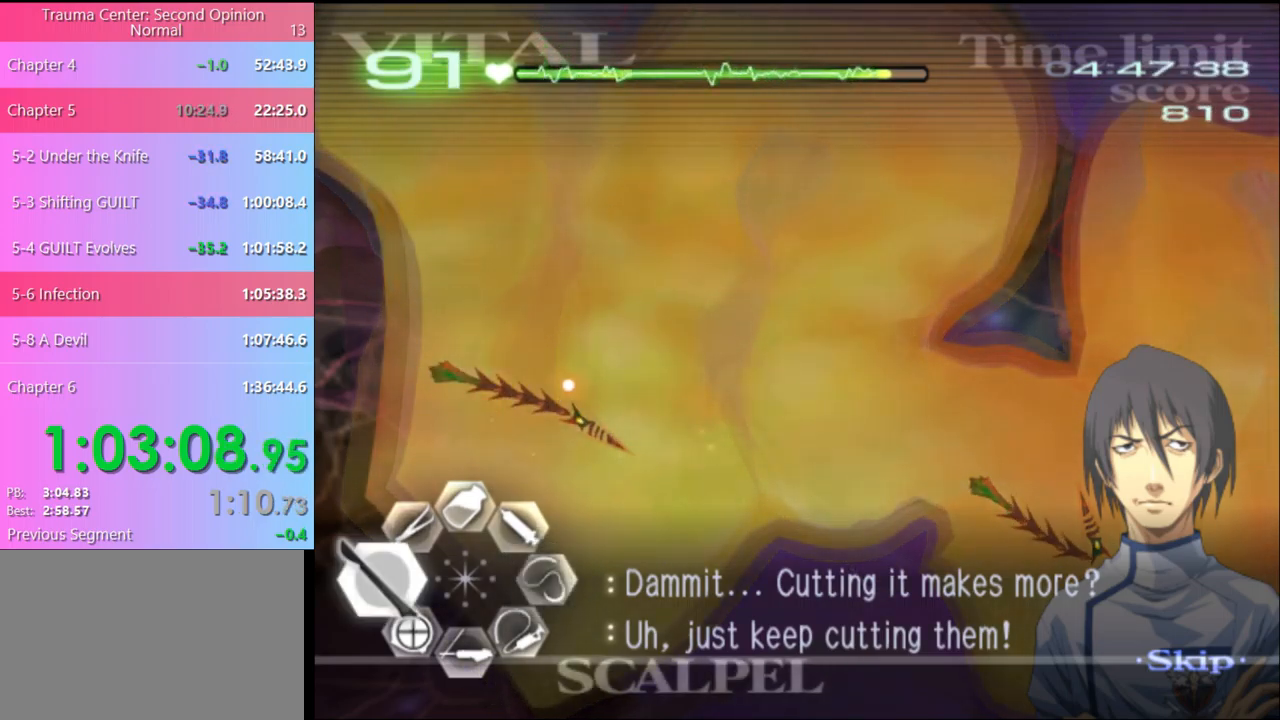
{"keys": ["a"], "mouse": [], "events": [[134, "mouse_left", "up"], [400, "mouse_left", "down"], [467, "mouse_left", "up"]]}
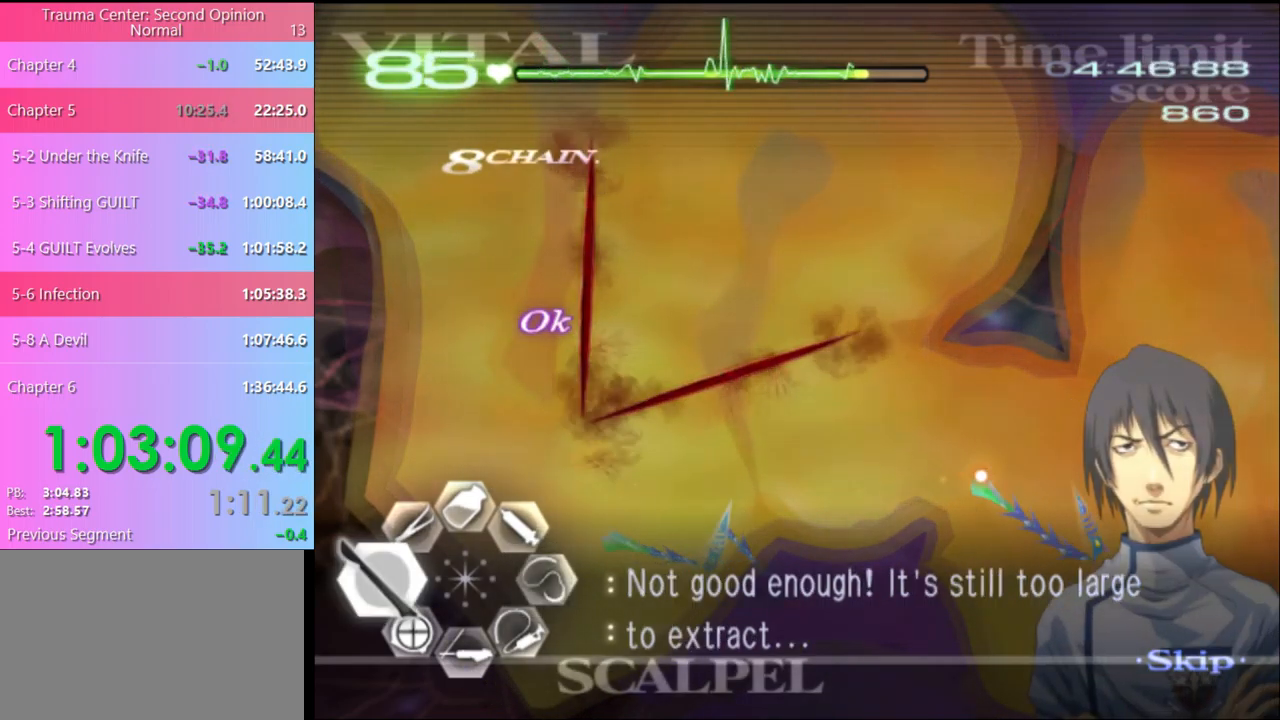
{"keys": ["s"], "mouse": [], "events": [[67, "mouse_left", "down"], [234, "mouse_left", "up"], [434, "a", "up"], [467, "s", "down"]]}
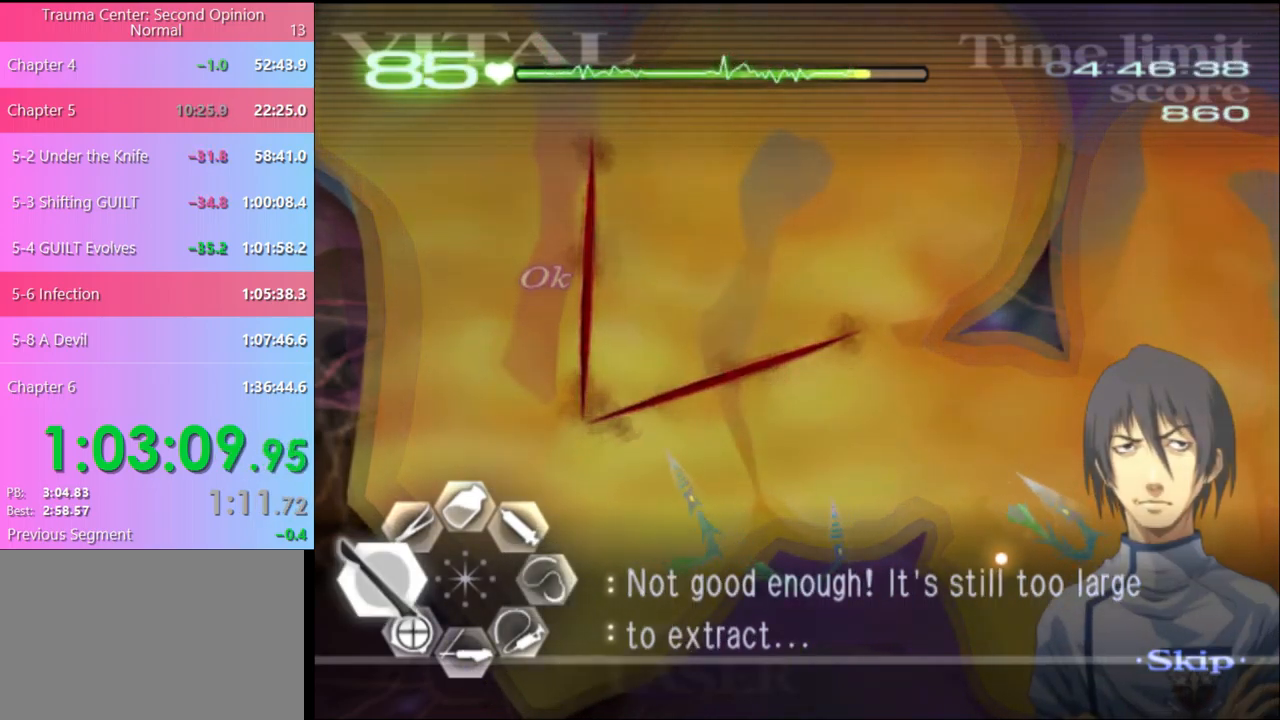
{"keys": ["s"], "mouse": ["left"], "events": [[167, "mouse_left", "down"]]}
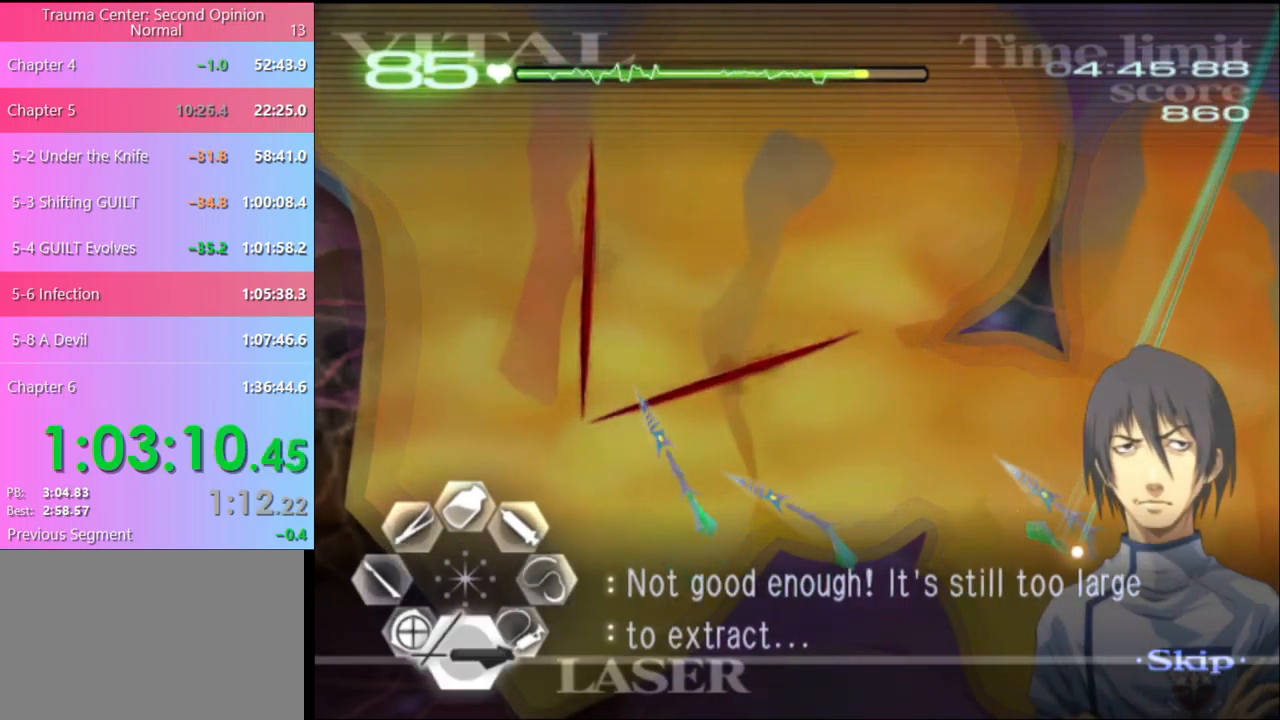
{"keys": [], "mouse": [], "events": [[100, "mouse_left", "up"], [134, "s", "up"], [167, "a", "down"], [234, "mouse_left", "down"], [367, "mouse_left", "up"], [400, "a", "up"]]}
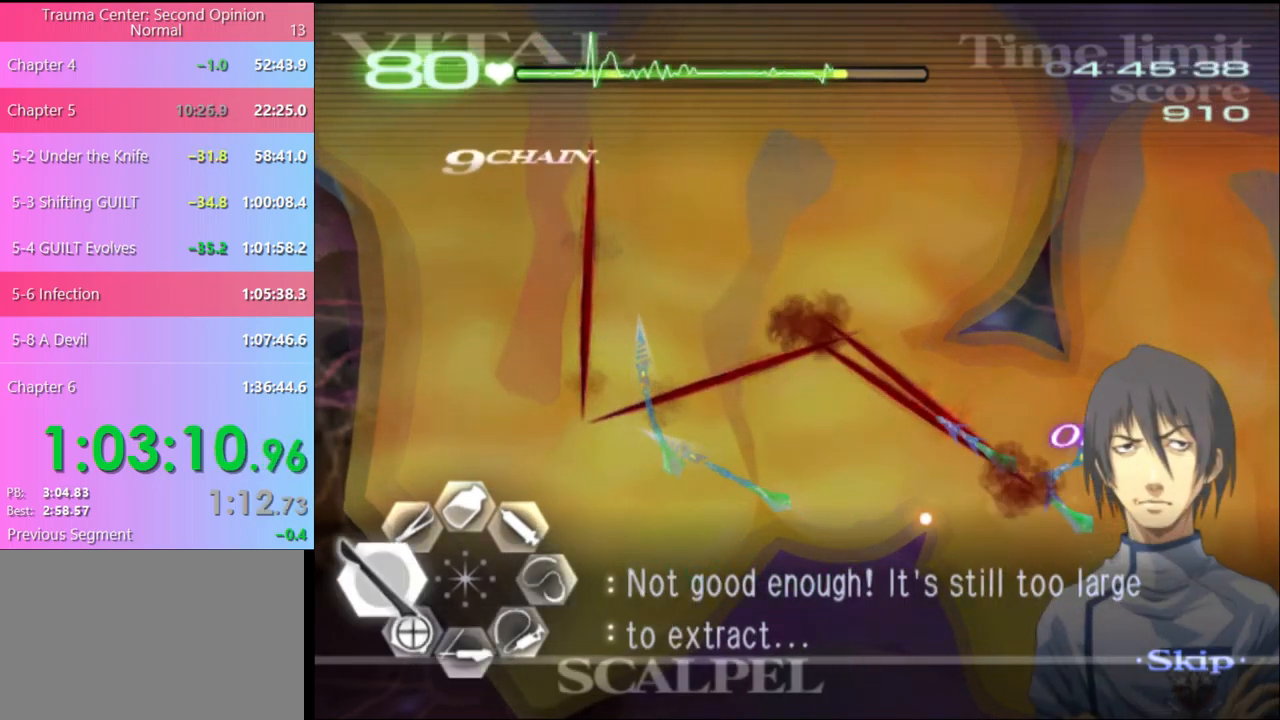
{"keys": ["s"], "mouse": [], "events": [[67, "s", "down"], [200, "mouse_left", "down"], [434, "mouse_left", "up"]]}
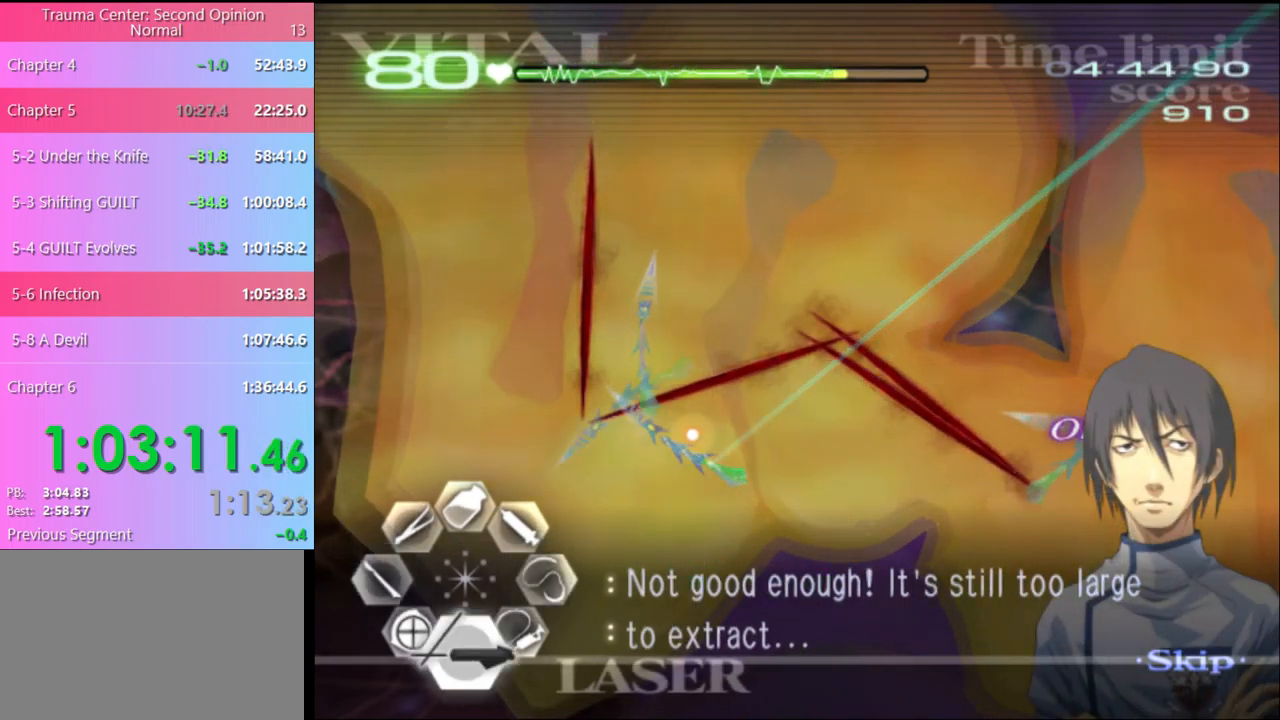
{"keys": ["s"], "mouse": ["left"], "events": [[34, "mouse_left", "down"], [400, "mouse_left", "up"], [467, "mouse_left", "down"]]}
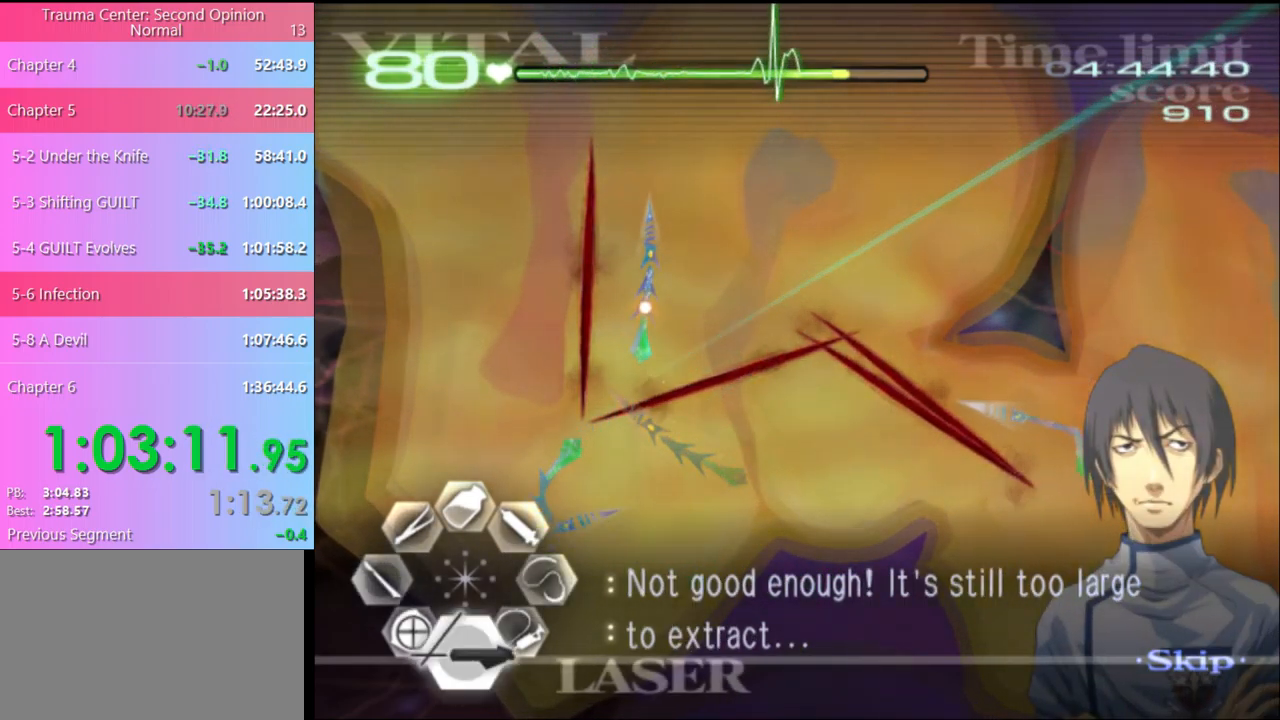
{"keys": ["d"], "mouse": ["left"], "events": [[100, "mouse_left", "up"], [234, "s", "up"], [300, "d", "down"], [333, "mouse_left", "down"]]}
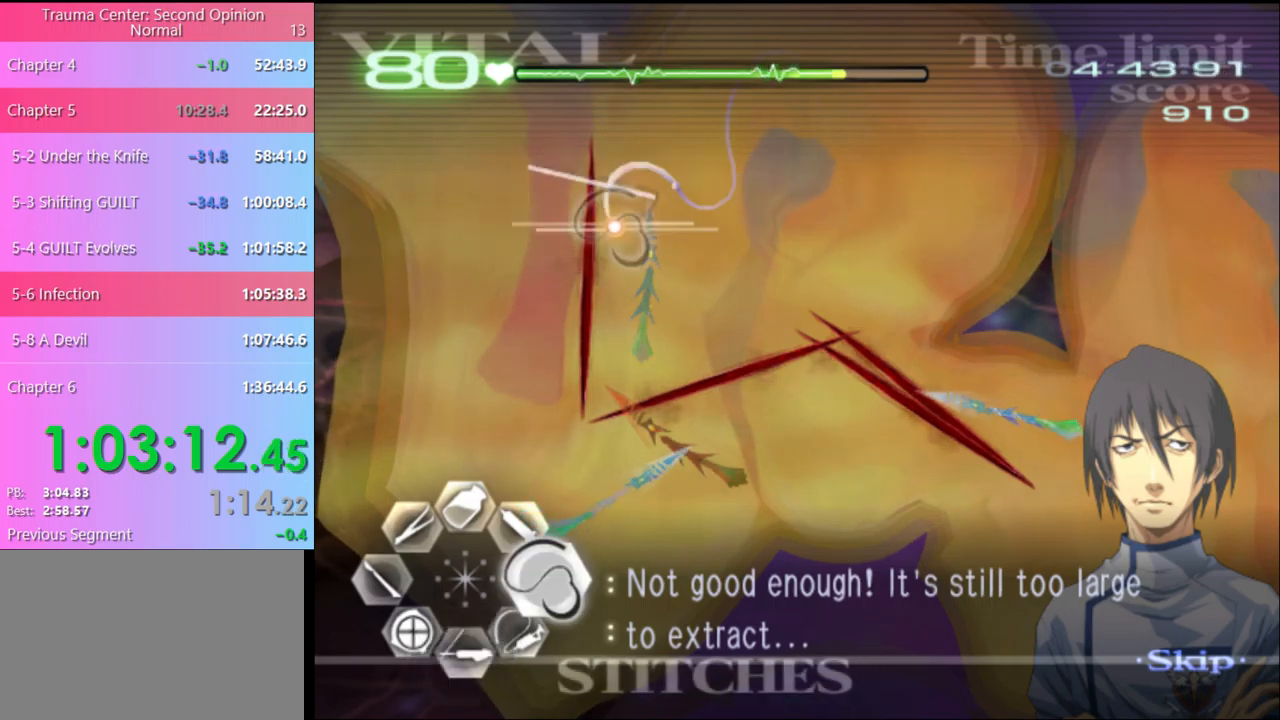
{"keys": ["d"], "mouse": ["left"], "events": [[333, "mouse_left", "up"], [433, "mouse_left", "down"]]}
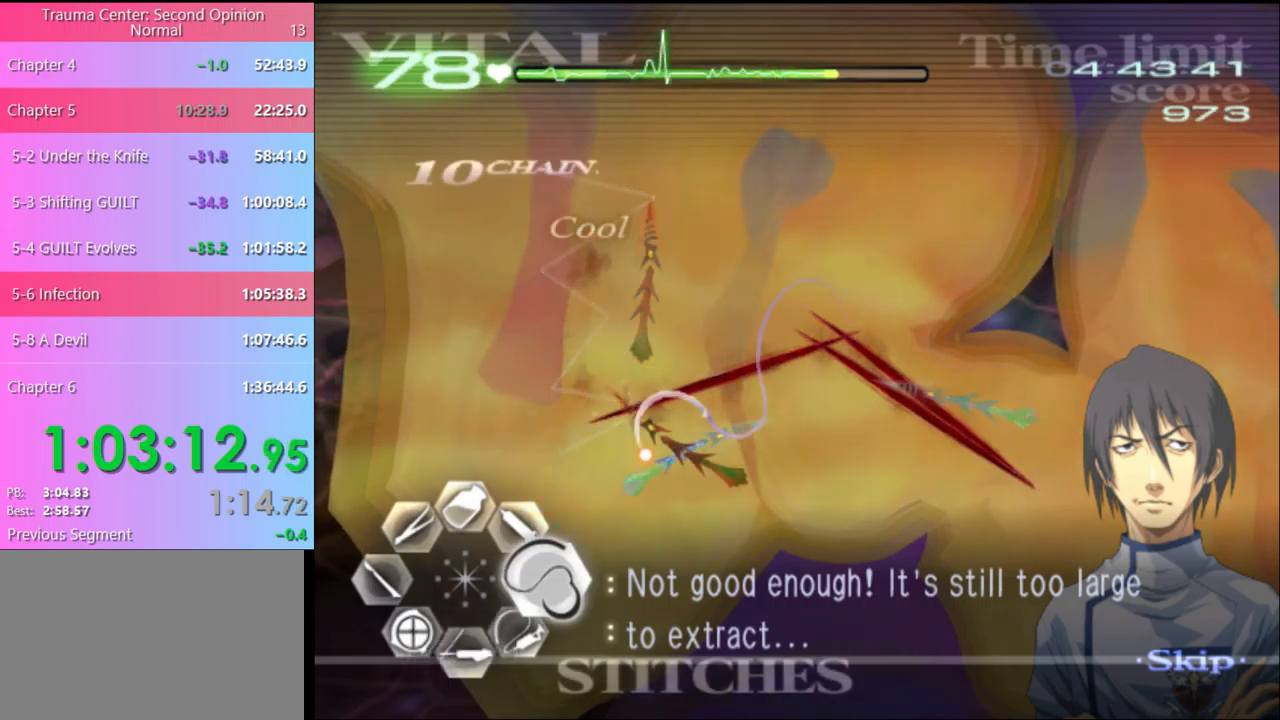
{"keys": ["d"], "mouse": ["left"], "events": [[433, "mouse_left", "up"], [500, "mouse_left", "down"]]}